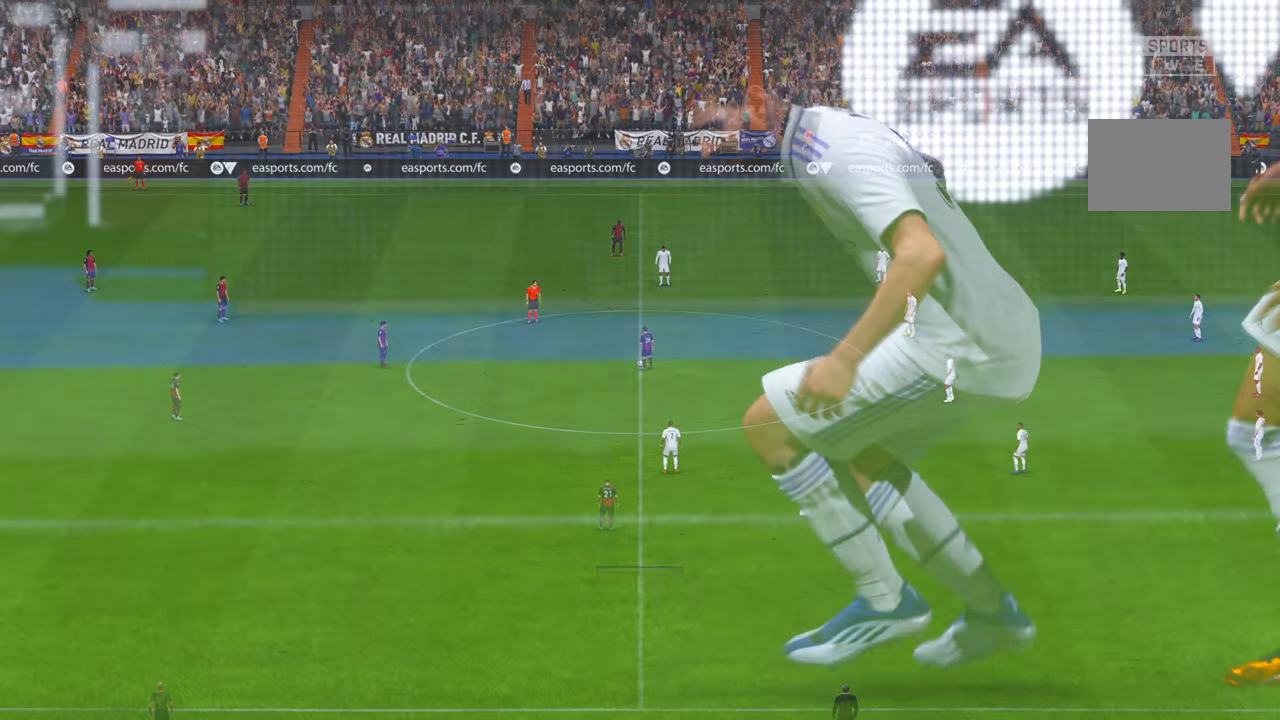
Gameplay with a controller (Xbox layout); each line is a JSON object with the inputs held at the frame after it. "events" lists button and stick changes between this image and that frame as [ms after this image, input, new state], when the widget could be followed in between. Not read: L1 L3 R1 R3 START.
{"buttons": ["R2"], "left_stick": "center", "right_stick": "center", "events": [[400, "R2", "down"]]}
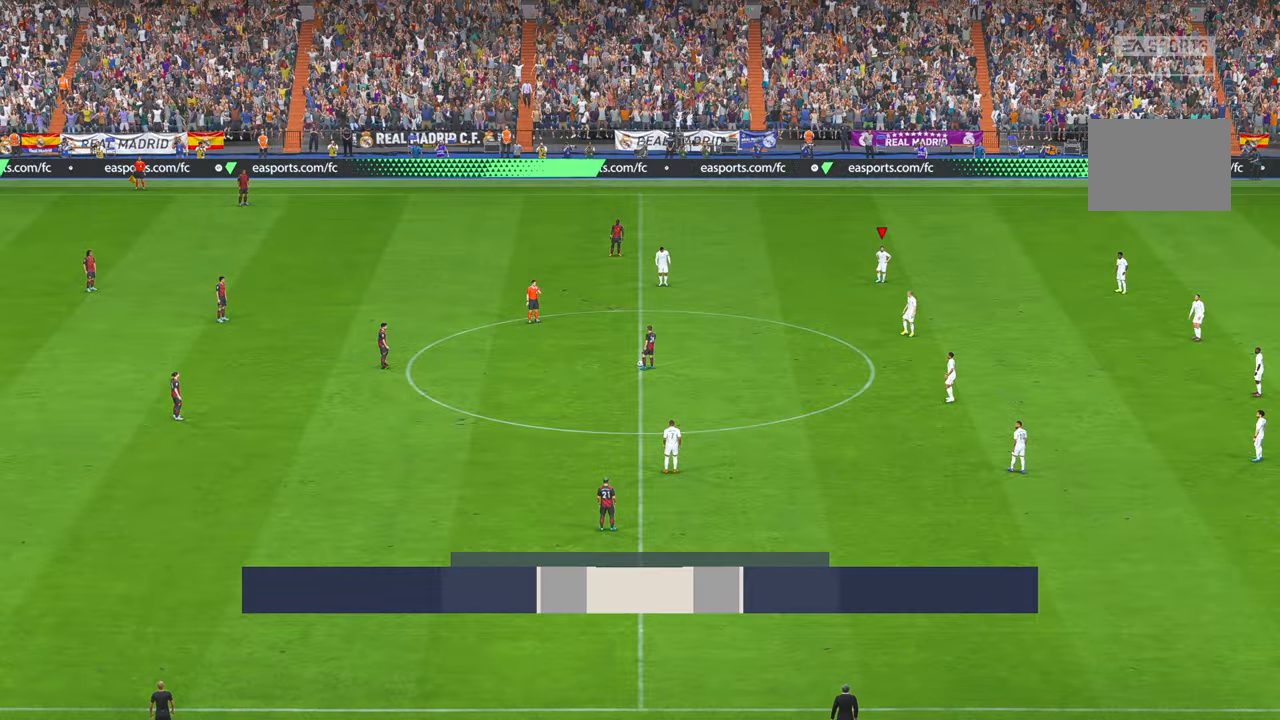
{"buttons": ["R2"], "left_stick": "down", "right_stick": "center", "events": [[433, "left_stick", "down"]]}
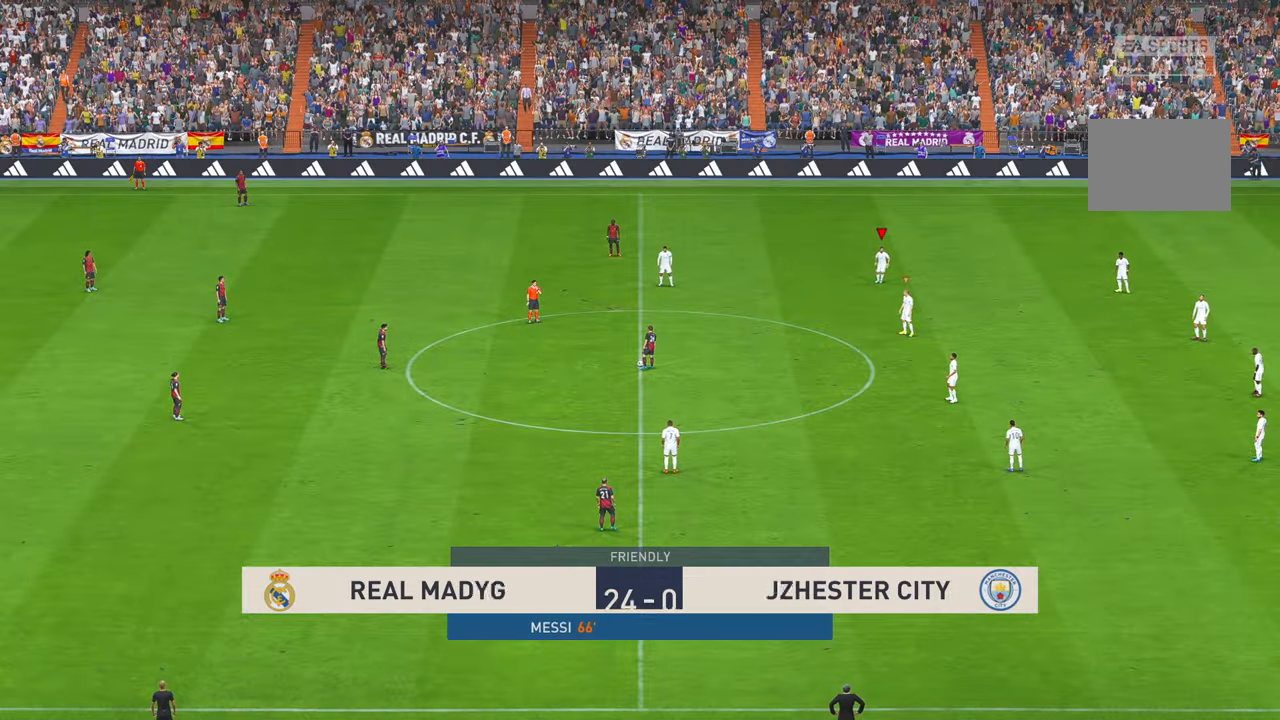
{"buttons": ["R2"], "left_stick": "down-left", "right_stick": "center", "events": [[250, "left_stick", "down-left"]]}
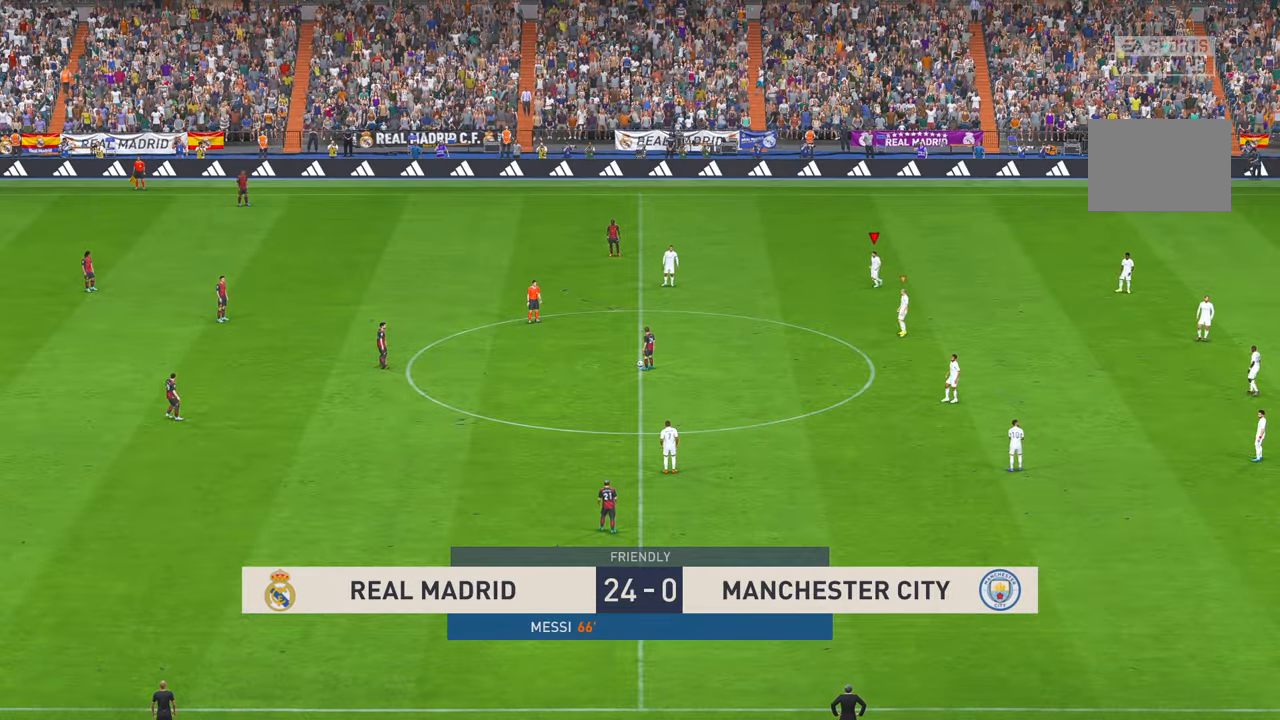
{"buttons": ["R2"], "left_stick": "down-left", "right_stick": "center", "events": []}